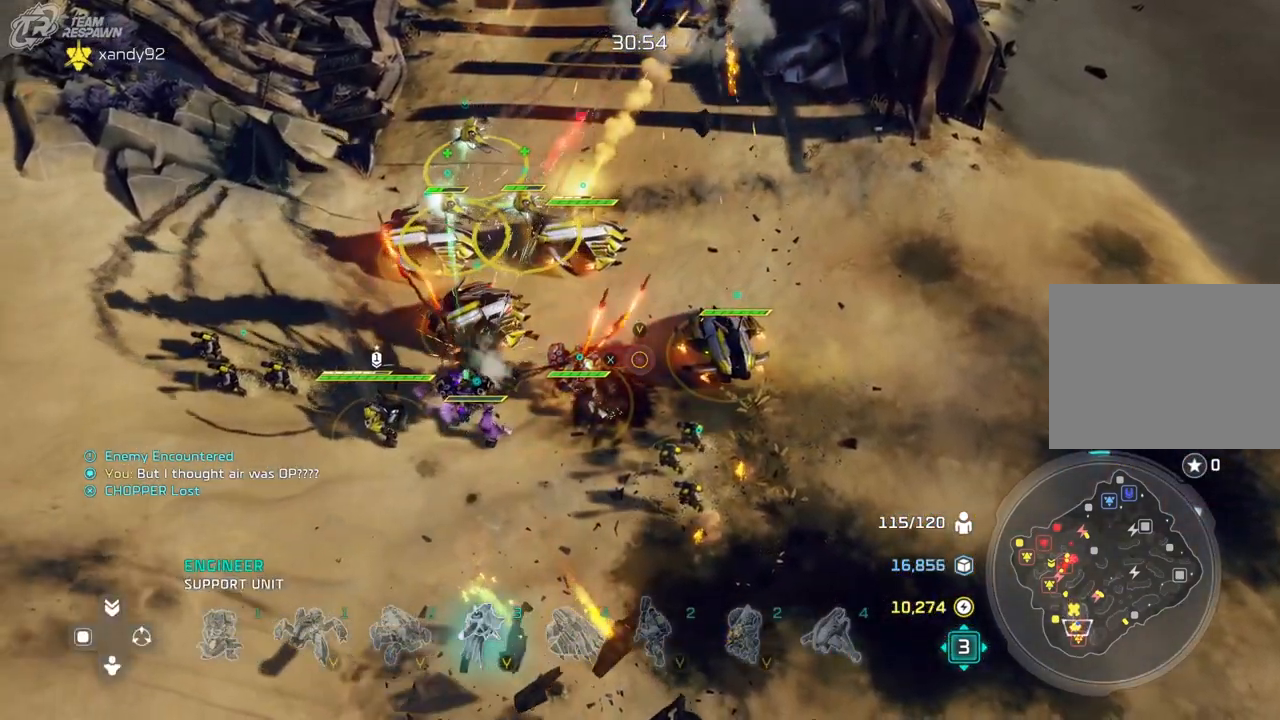
Gameplay with a controller (Xbox layout); each line is a JSON object with the inputs held at the frame after it. "events" lists button and stick changes between this image and that frame as [ms after this image, input, new state], when the widget could be followed in between. Not read: B DPAD_DOWN HOME L2 L3 R3 START X.
{"buttons": [], "left_stick": "center", "right_stick": "center", "events": []}
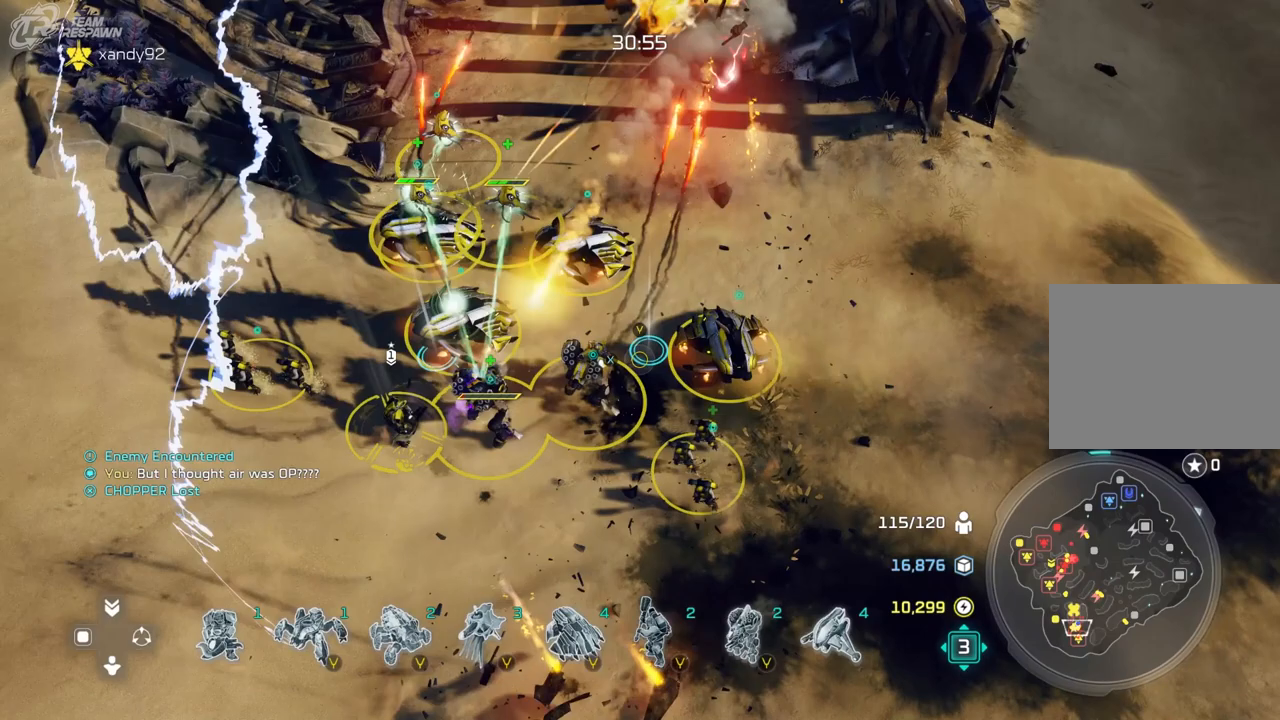
{"buttons": [], "left_stick": "center", "right_stick": "center", "events": []}
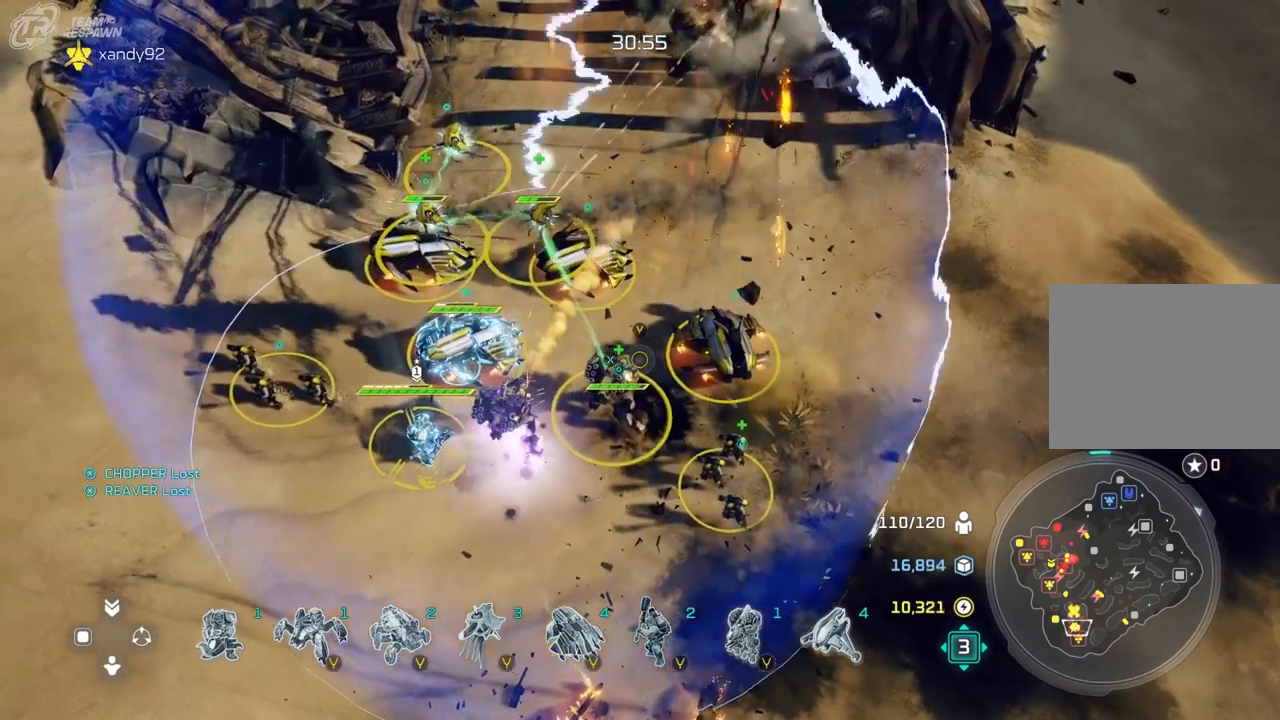
{"buttons": [], "left_stick": "center", "right_stick": "center", "events": [[267, "left_stick", "right"], [433, "left_stick", "center"]]}
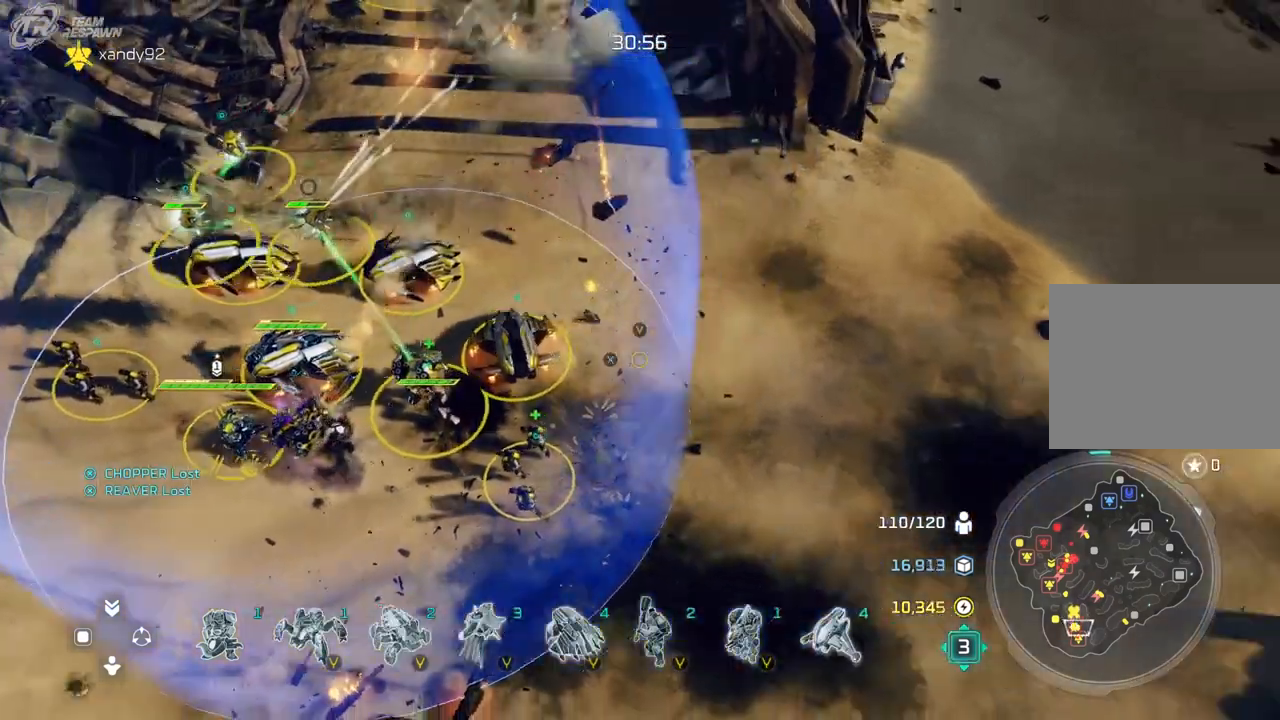
{"buttons": [], "left_stick": "center", "right_stick": "center", "events": []}
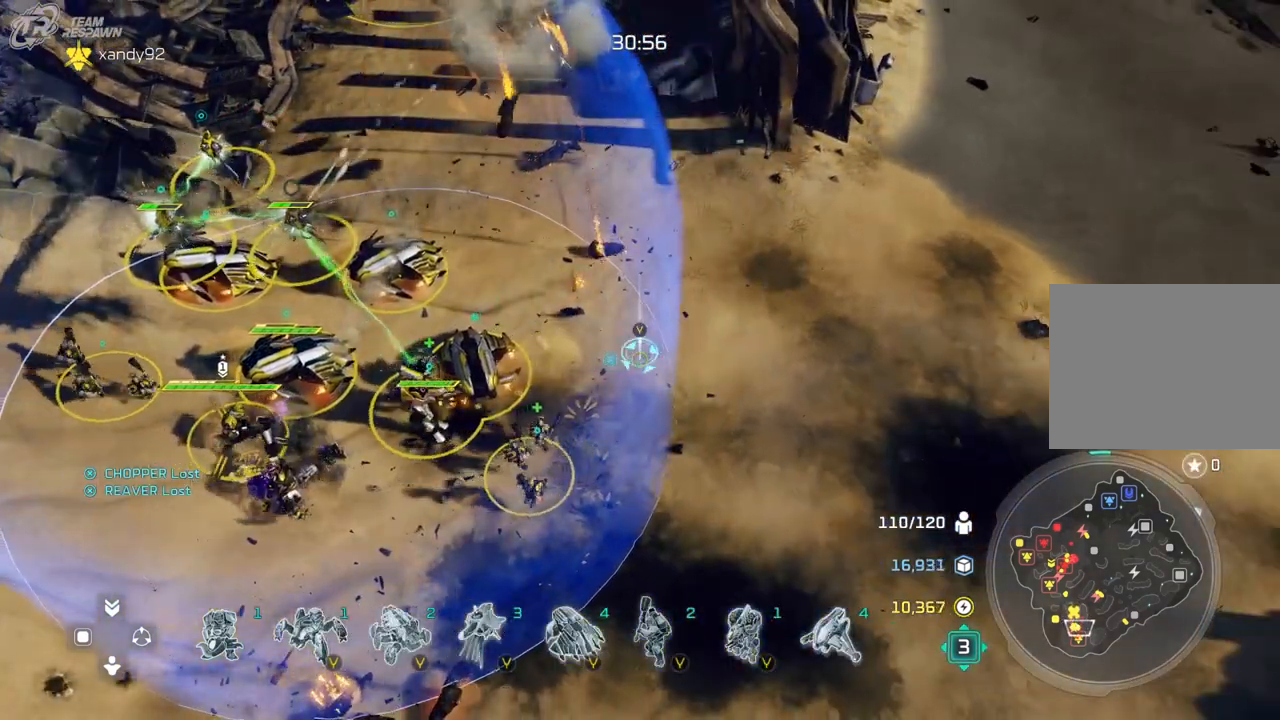
{"buttons": [], "left_stick": "center", "right_stick": "center", "events": [[33, "left_stick", "down"], [267, "left_stick", "center"]]}
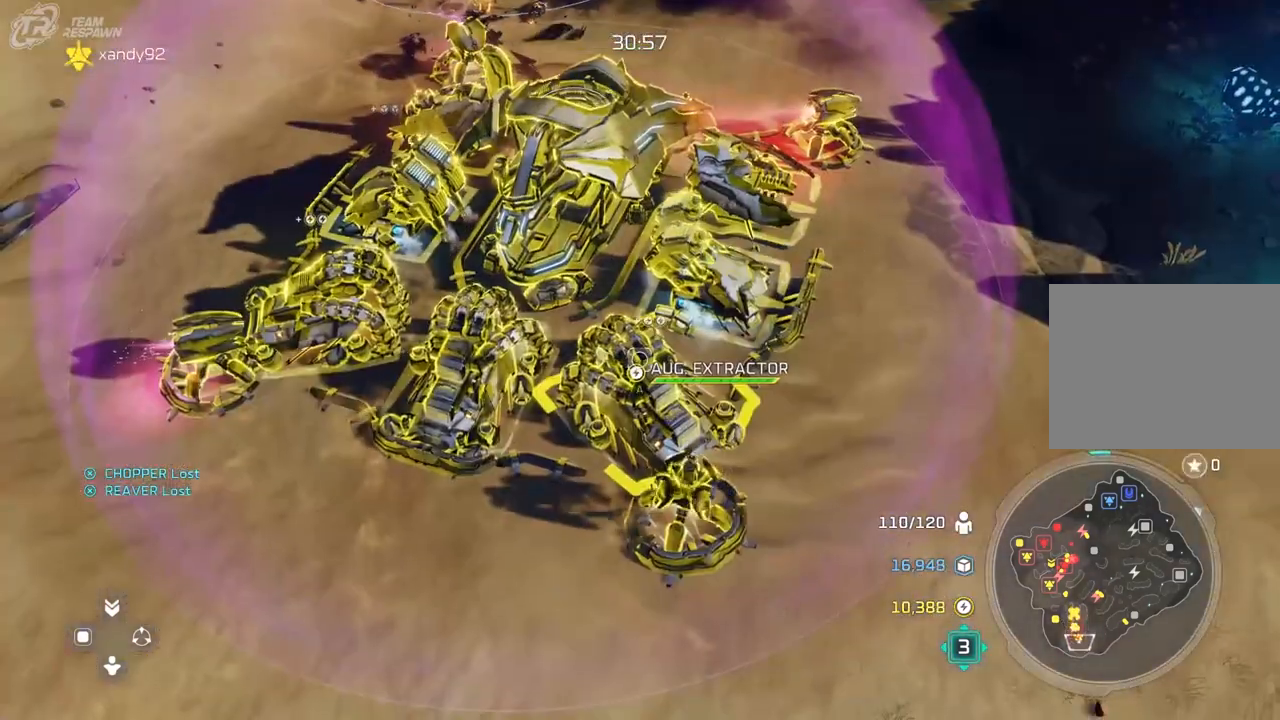
{"buttons": [], "left_stick": "center", "right_stick": "center", "events": [[100, "left_stick", "up"], [233, "left_stick", "up-right"], [333, "left_stick", "center"]]}
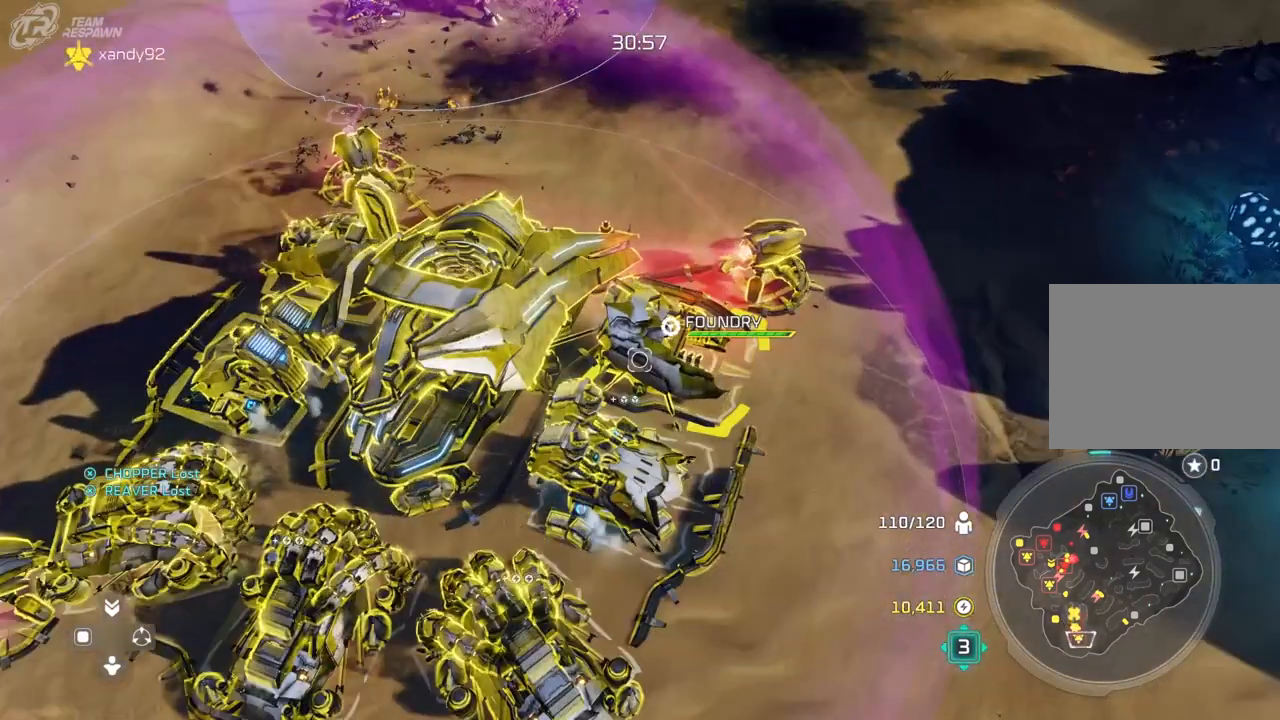
{"buttons": [], "left_stick": "center", "right_stick": "center", "events": [[67, "left_stick", "up-right"], [133, "left_stick", "center"], [400, "left_stick", "left"], [467, "left_stick", "center"]]}
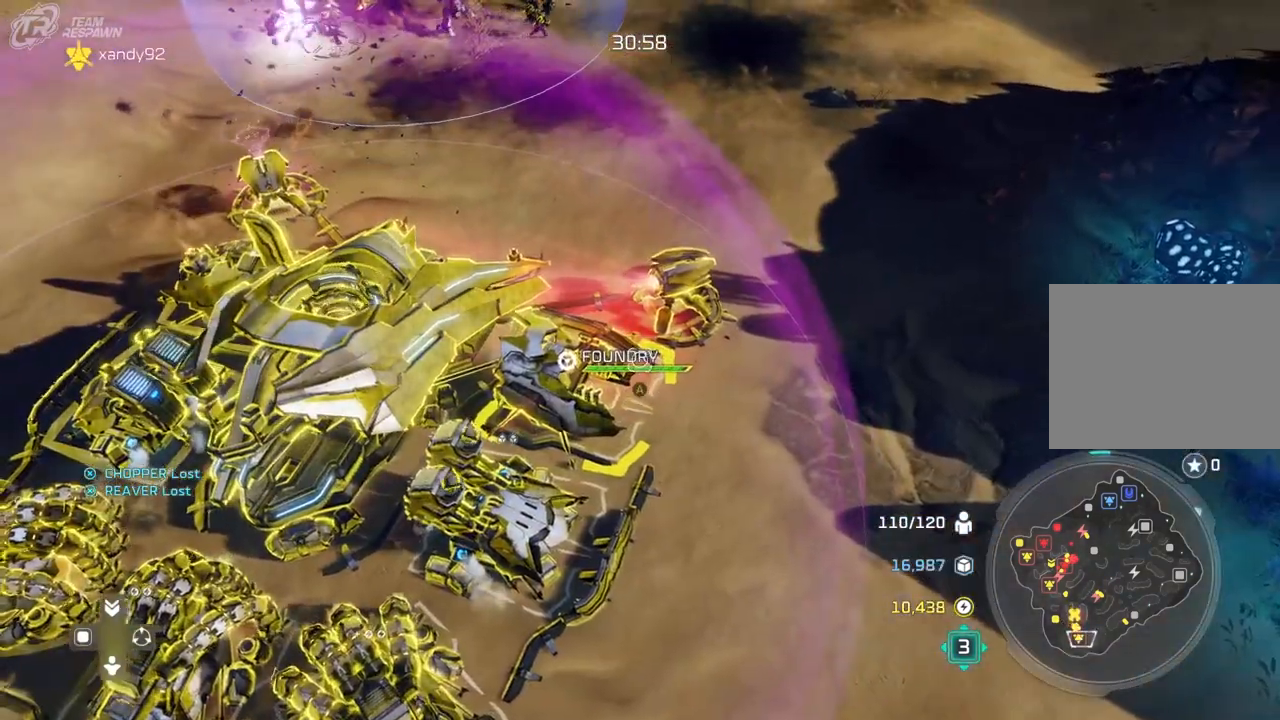
{"buttons": [], "left_stick": "right", "right_stick": "center", "events": [[67, "A", "down"], [167, "A", "up"], [200, "left_stick", "right"], [433, "A", "down"], [500, "A", "up"]]}
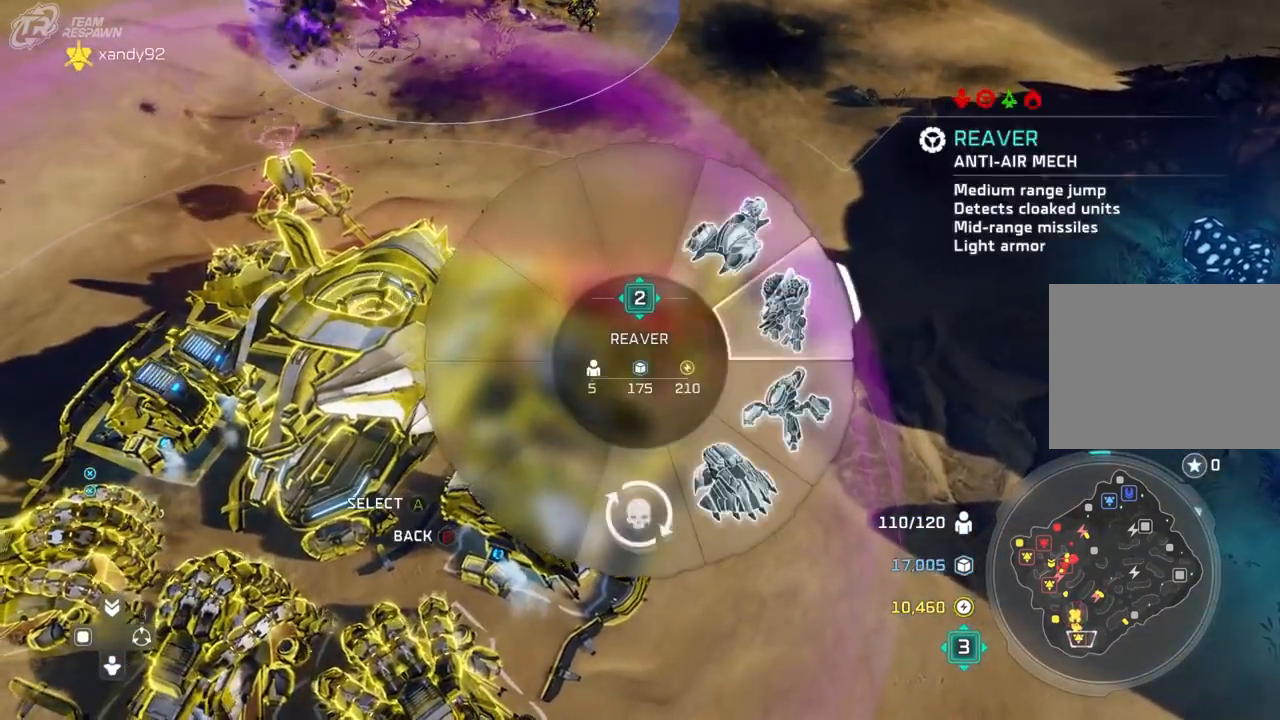
{"buttons": [], "left_stick": "right", "right_stick": "center", "events": [[67, "A", "down"], [167, "A", "up"]]}
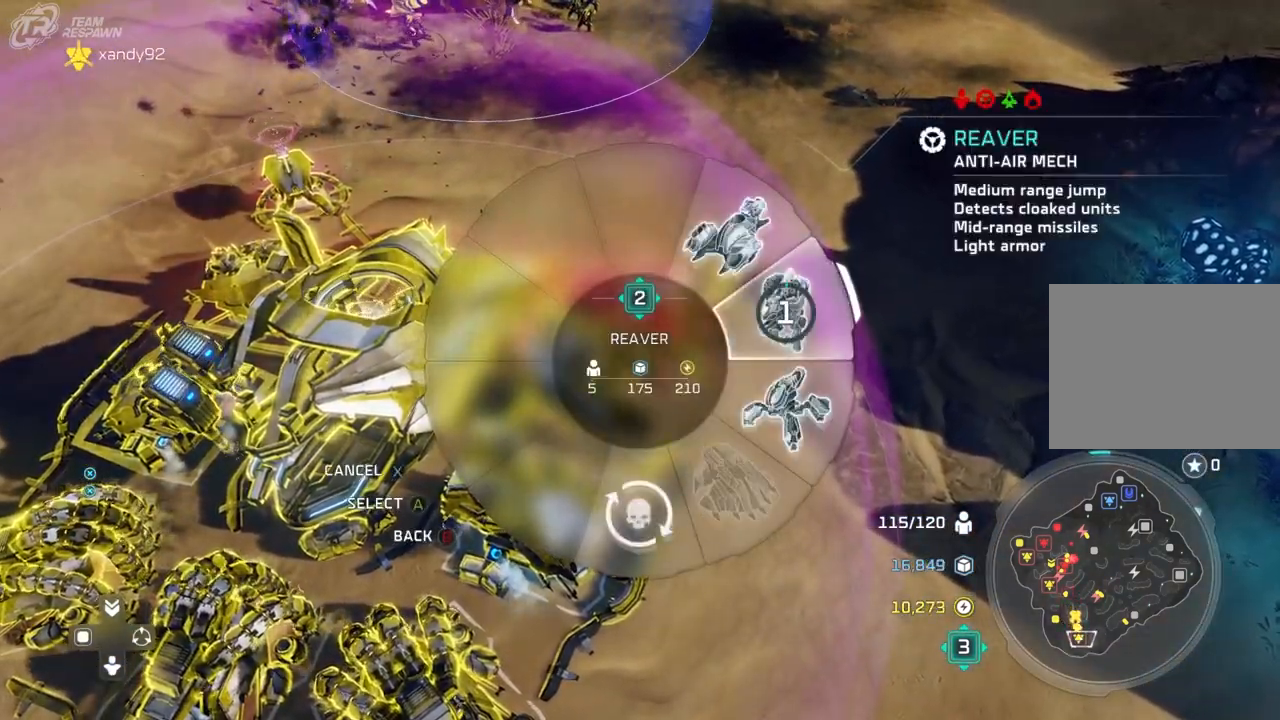
{"buttons": [], "left_stick": "up-left", "right_stick": "center", "events": [[333, "left_stick", "center"], [500, "left_stick", "up-left"]]}
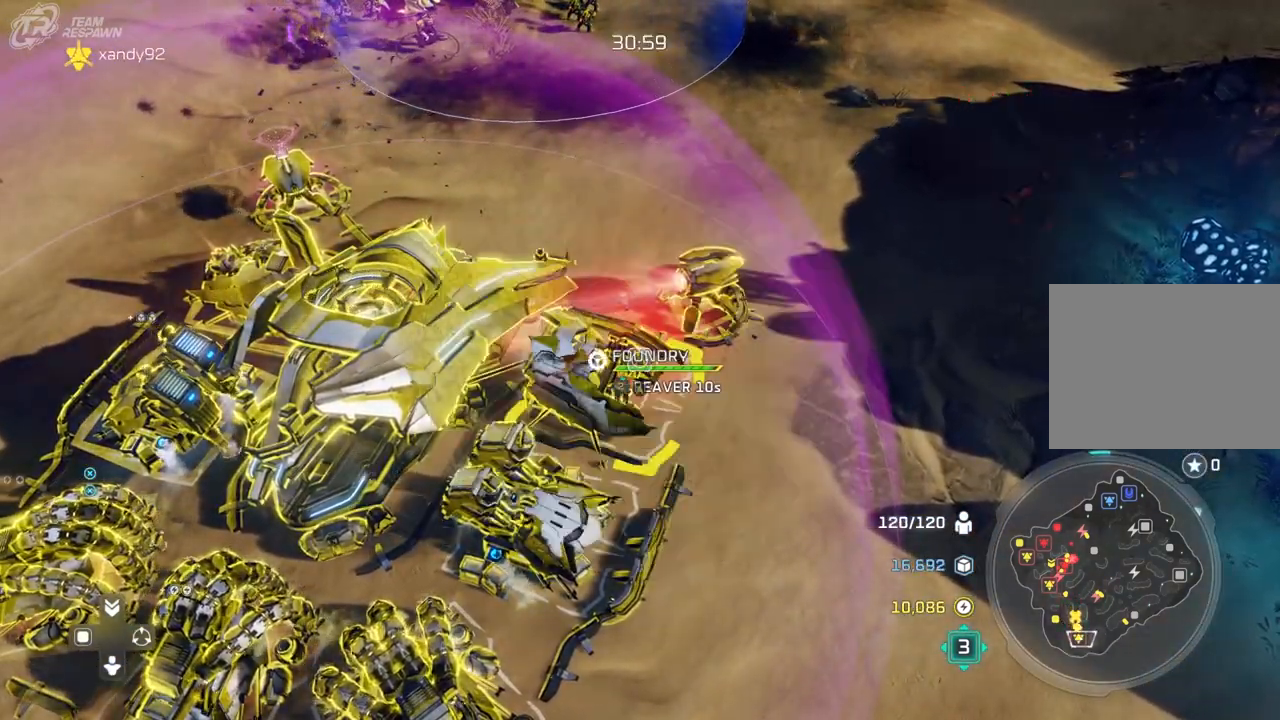
{"buttons": [], "left_stick": "center", "right_stick": "center", "events": [[167, "left_stick", "center"]]}
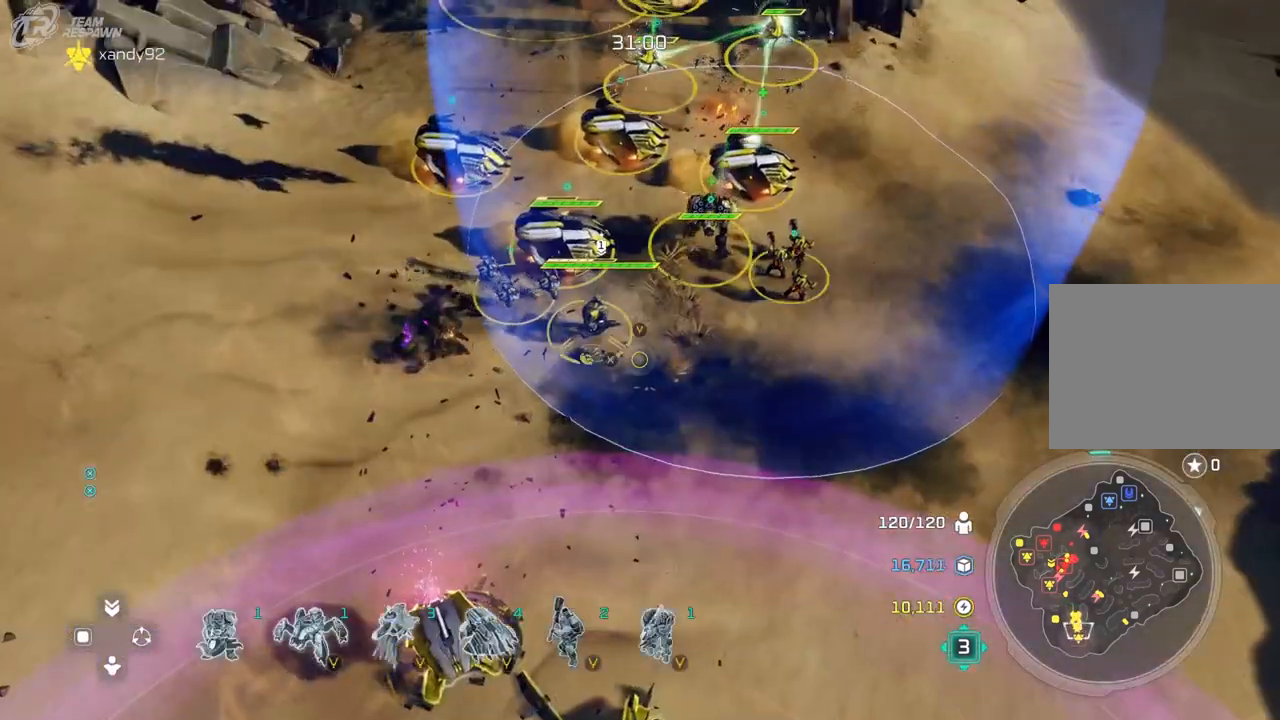
{"buttons": [], "left_stick": "center", "right_stick": "center", "events": [[133, "left_stick", "up-right"], [233, "left_stick", "center"]]}
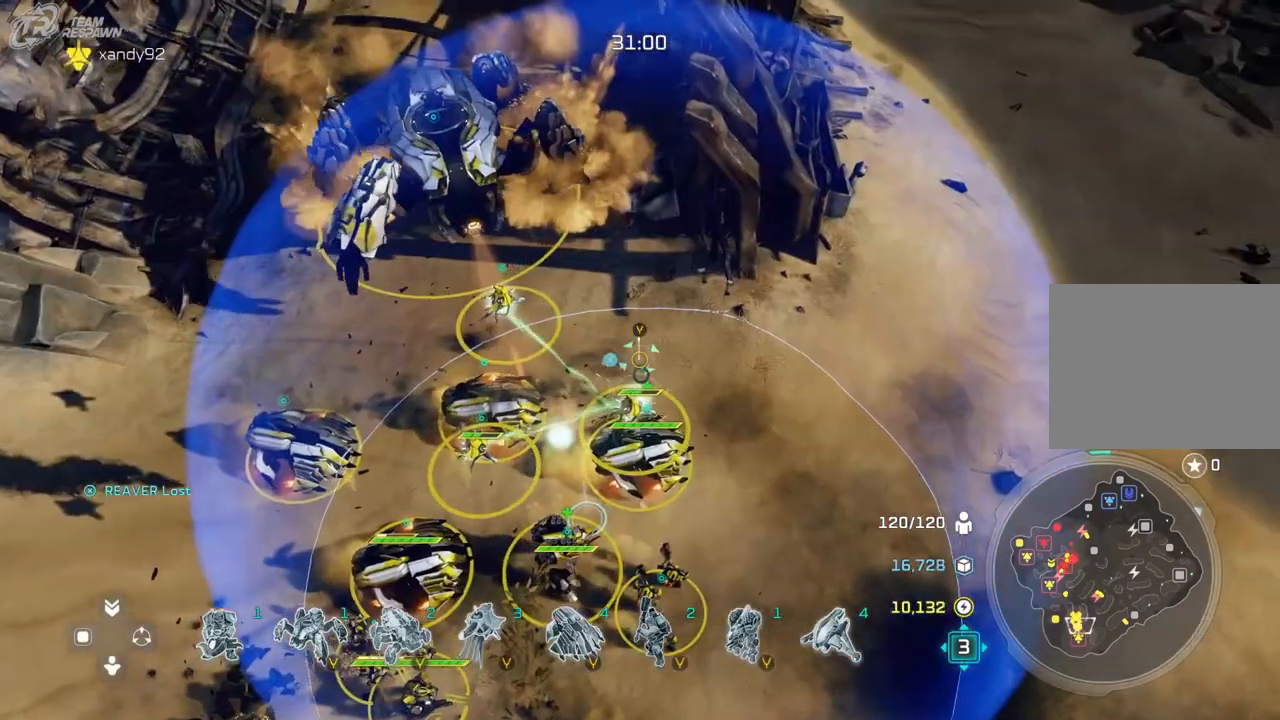
{"buttons": [], "left_stick": "center", "right_stick": "center", "events": [[100, "left_stick", "down-right"], [300, "left_stick", "center"]]}
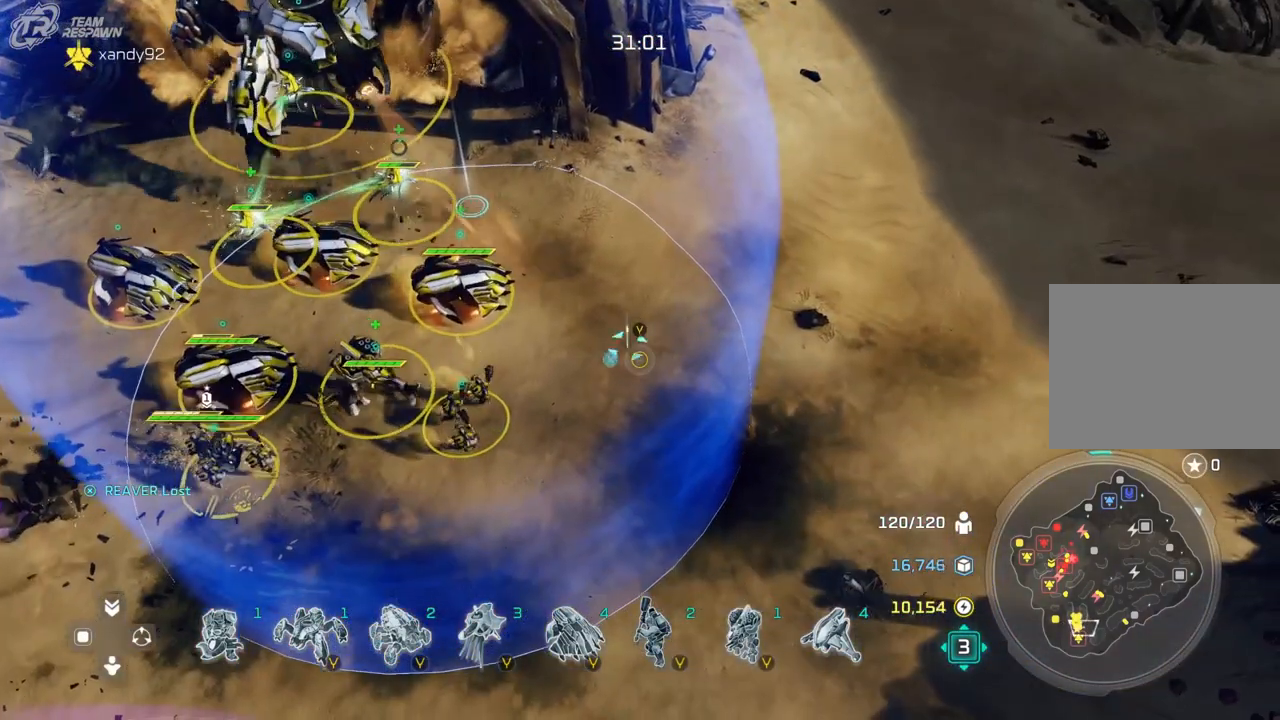
{"buttons": [], "left_stick": "up-left", "right_stick": "center", "events": [[433, "left_stick", "up-left"]]}
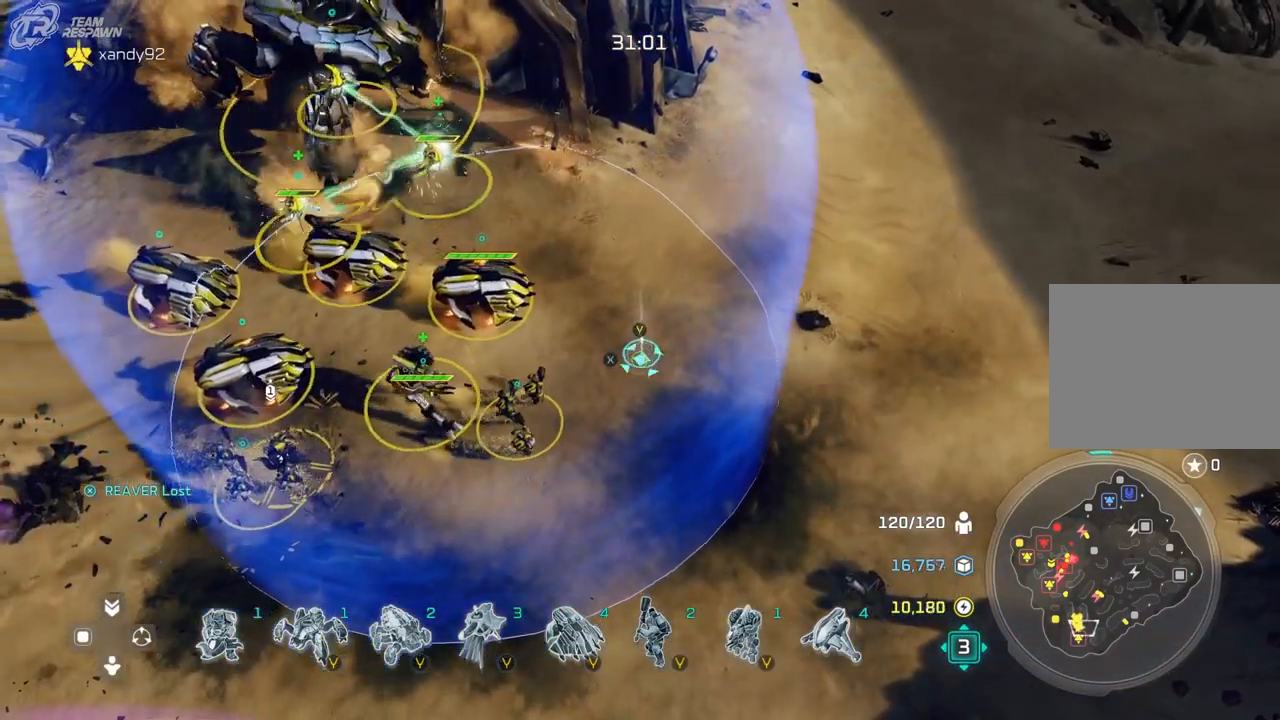
{"buttons": [], "left_stick": "center", "right_stick": "center", "events": [[67, "left_stick", "center"], [400, "left_stick", "up"], [500, "left_stick", "center"]]}